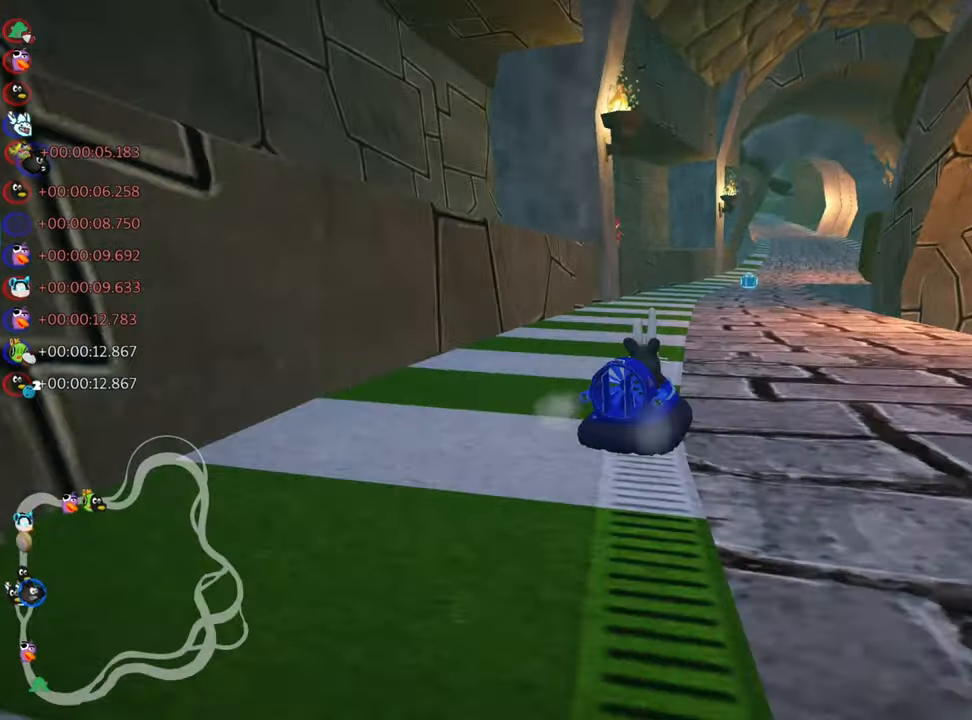
Gameplay with keyboard; each line is a JSON object with the keys held at the frame after it. "events" lists presses ("down") and releases ("up") of "down", "fire", "flag", "left", "look", "nitro", "right", "skid" and "up" between this image and that frame as [ms after this image, input, new state], when the widget could be followed in between. No other keys are recorded. Mouse input is not recorded. Key names are as the overlay labels them; some are game actions (e.g. jump) rather than physical keys.
{"keys": ["left", "skid", "up"], "events": [[267, "left", "down"]]}
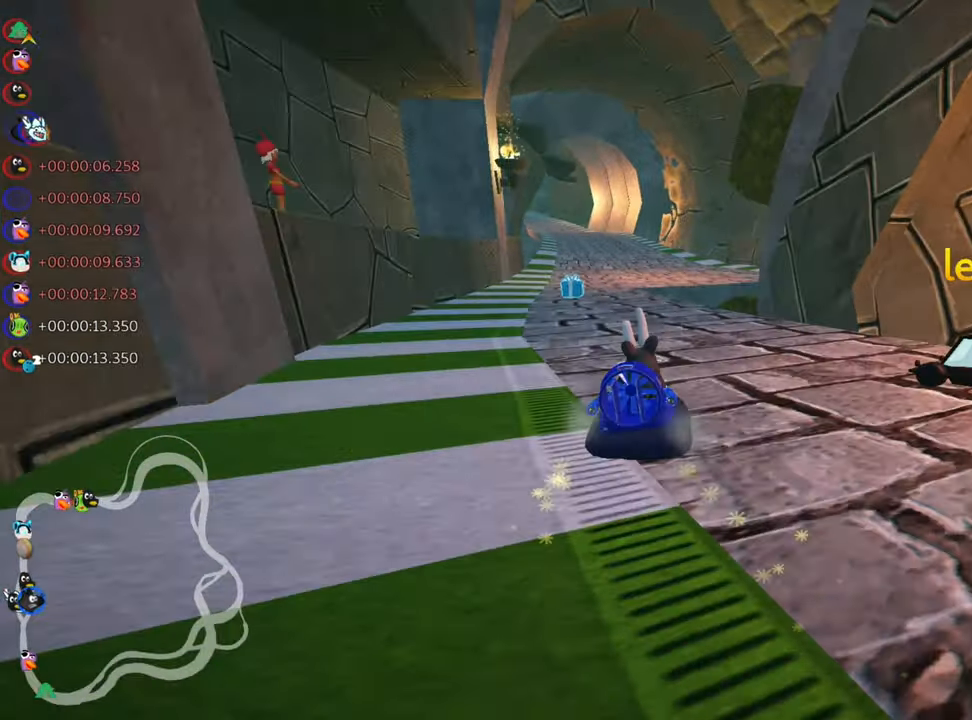
{"keys": ["up"], "events": [[167, "skid", "up"], [300, "left", "up"]]}
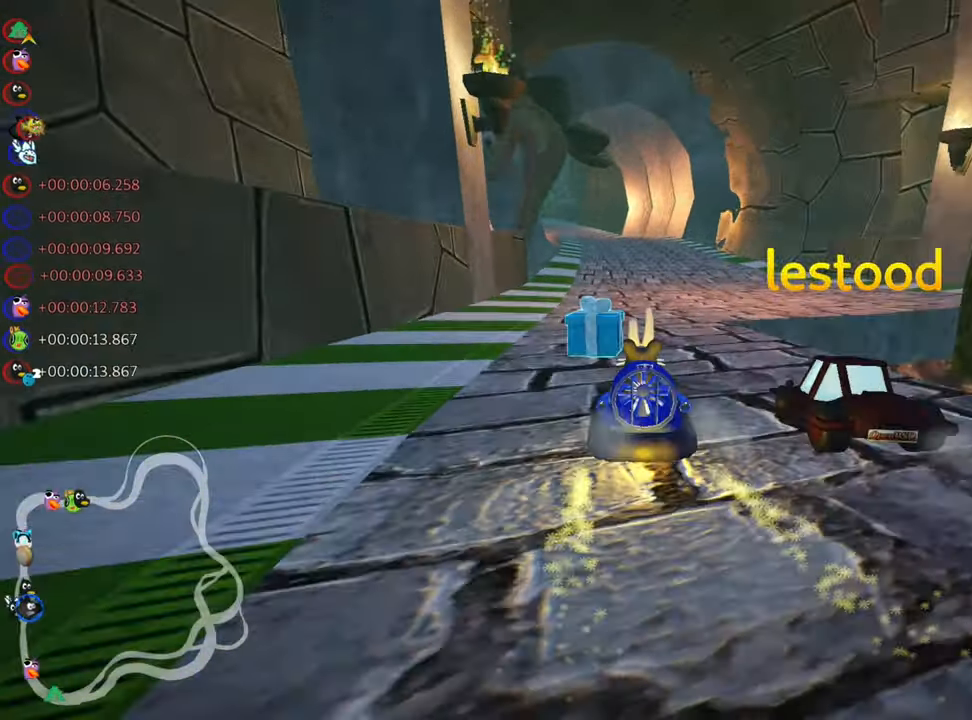
{"keys": ["skid", "up"], "events": [[200, "right", "down"], [367, "right", "up"], [483, "skid", "down"]]}
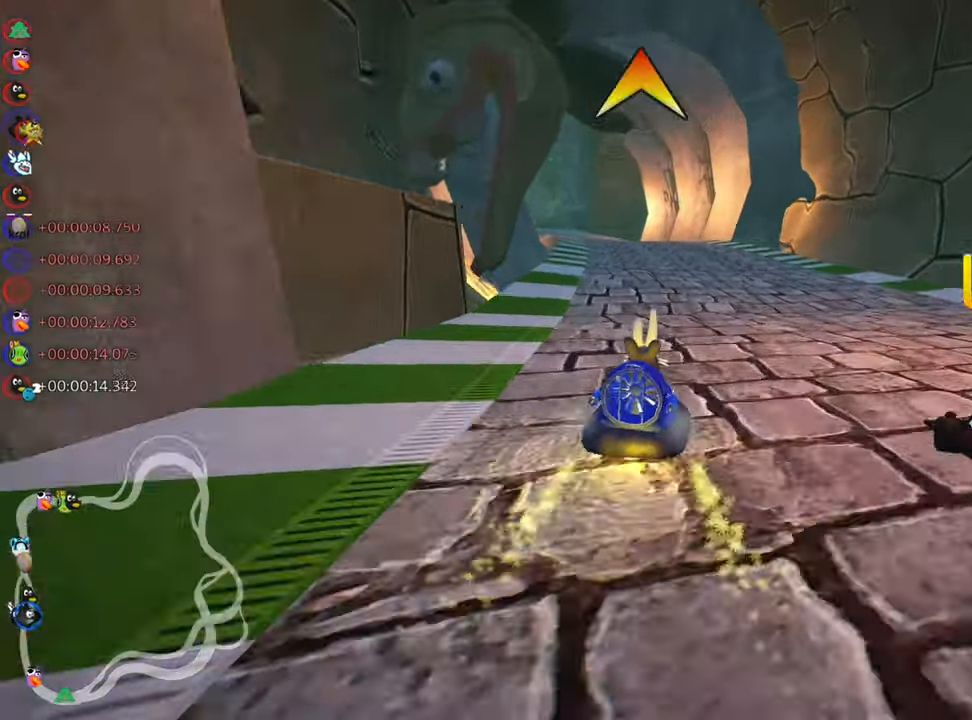
{"keys": ["right", "skid", "up"], "events": [[17, "left", "down"], [83, "fire", "down"], [150, "left", "up"], [233, "fire", "up"], [267, "right", "down"]]}
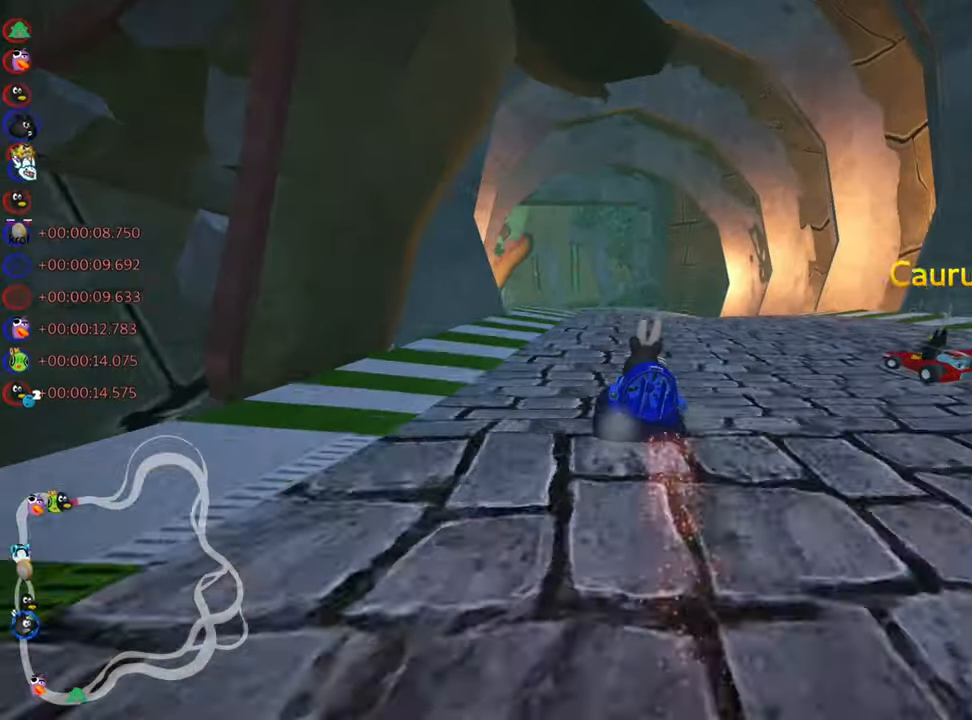
{"keys": ["right", "skid", "up"], "events": []}
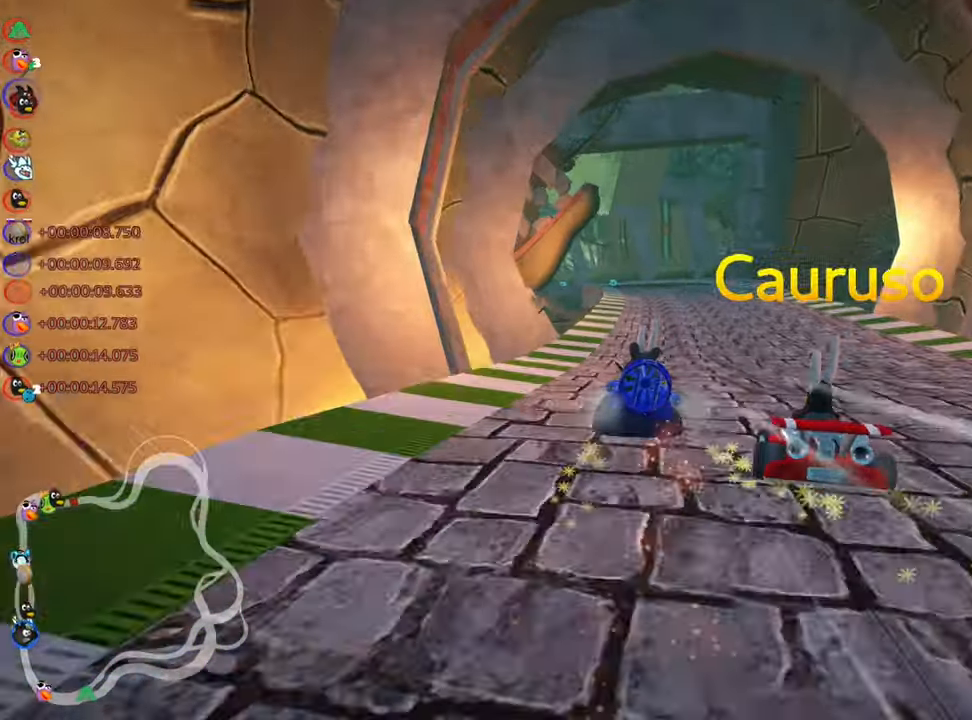
{"keys": ["up"], "events": [[150, "skid", "up"], [250, "right", "up"]]}
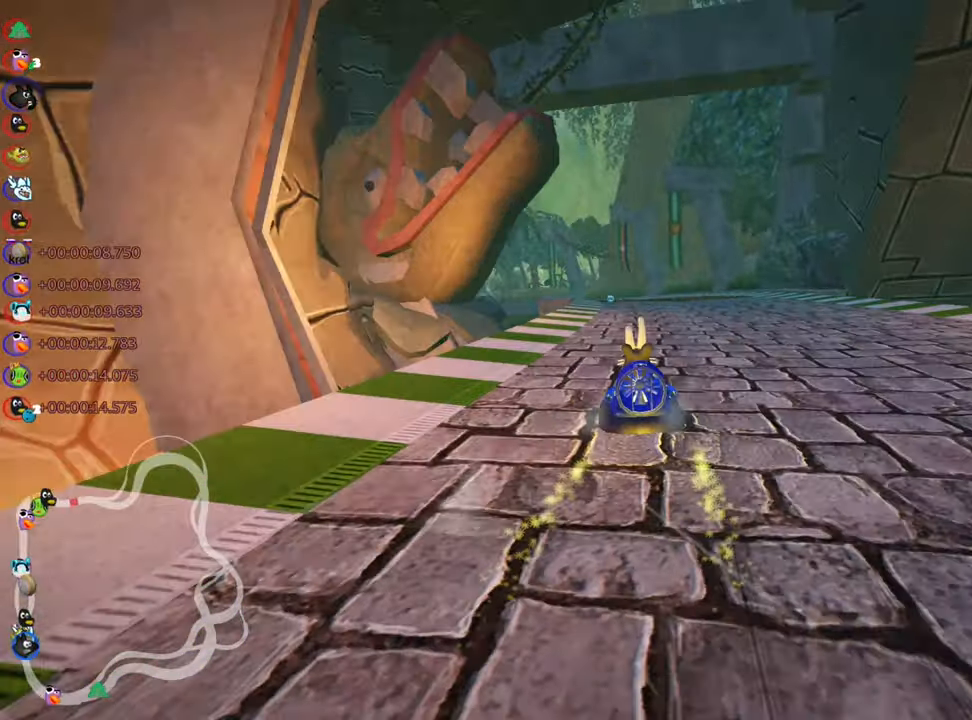
{"keys": ["up"], "events": []}
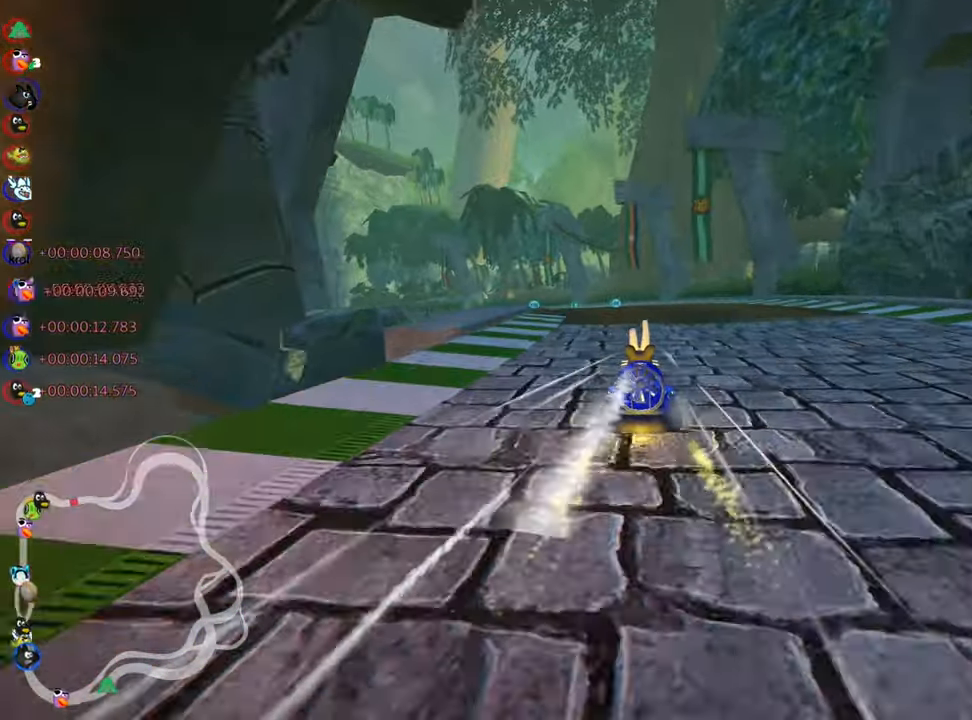
{"keys": ["skid", "up"], "events": [[167, "skid", "down"], [200, "left", "down"], [333, "left", "up"]]}
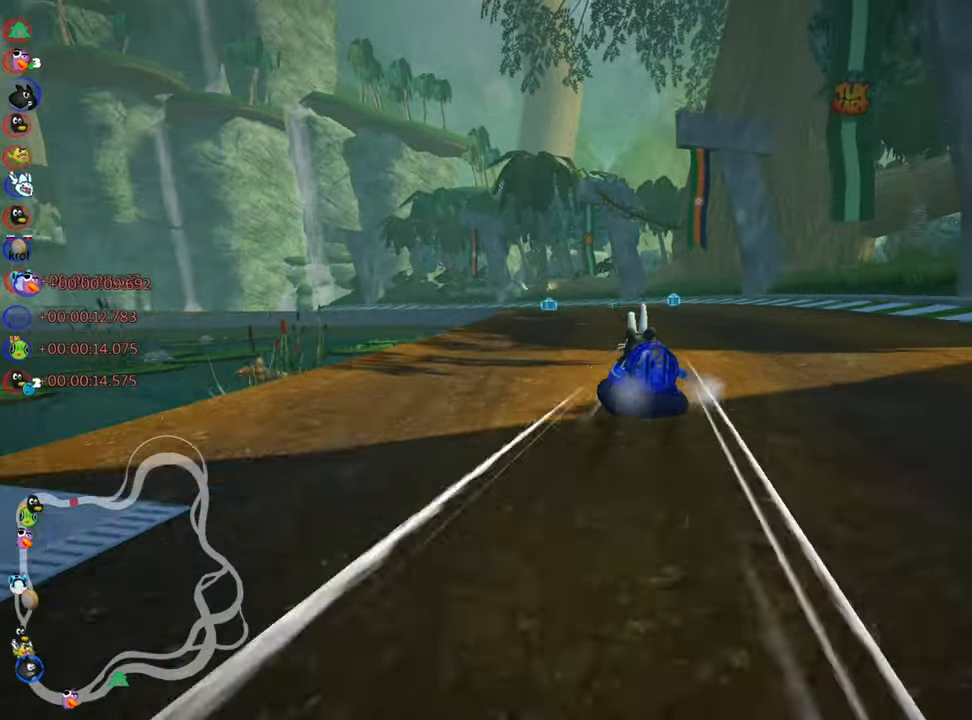
{"keys": ["right", "skid", "up"], "events": [[33, "right", "down"]]}
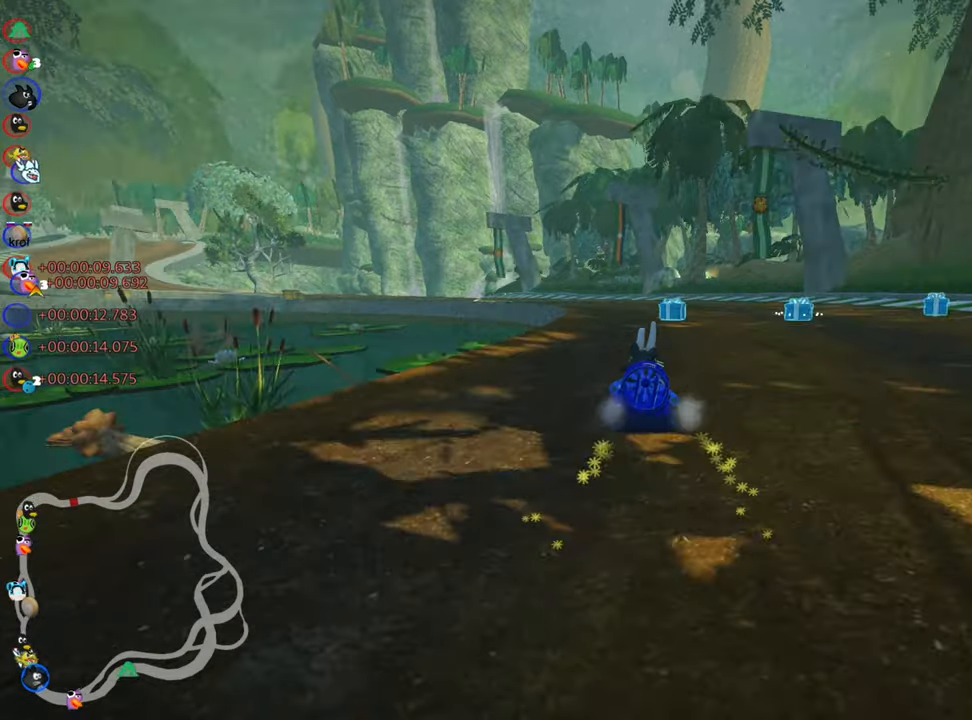
{"keys": ["left", "skid", "up"], "events": [[50, "skid", "up"], [134, "right", "up"], [450, "left", "down"], [450, "skid", "down"]]}
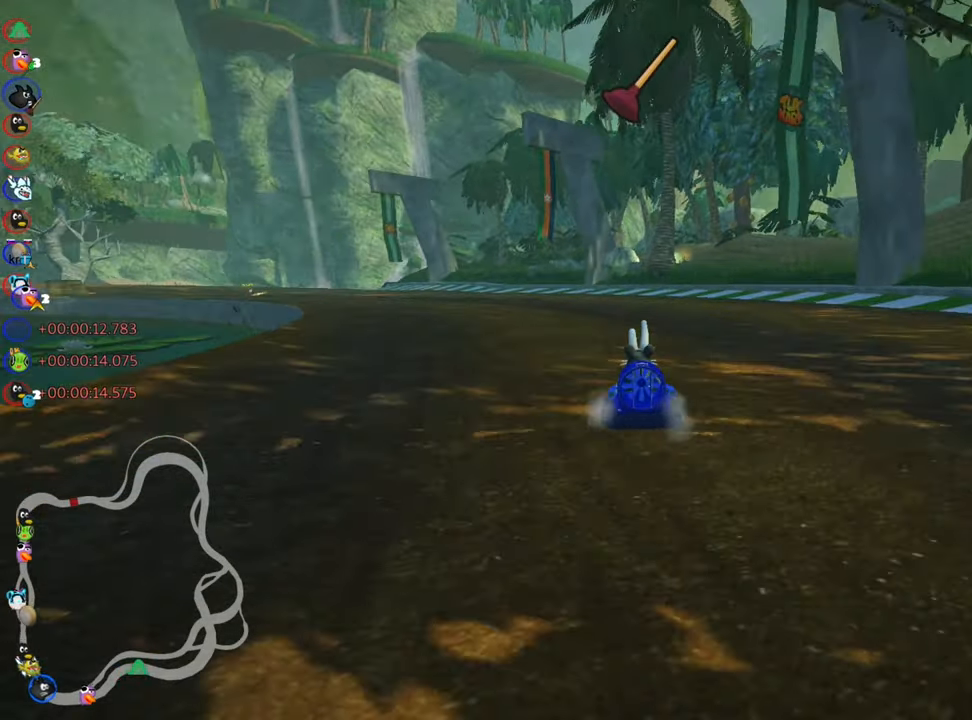
{"keys": ["fire", "skid", "up"], "events": [[384, "left", "up"], [484, "fire", "down"]]}
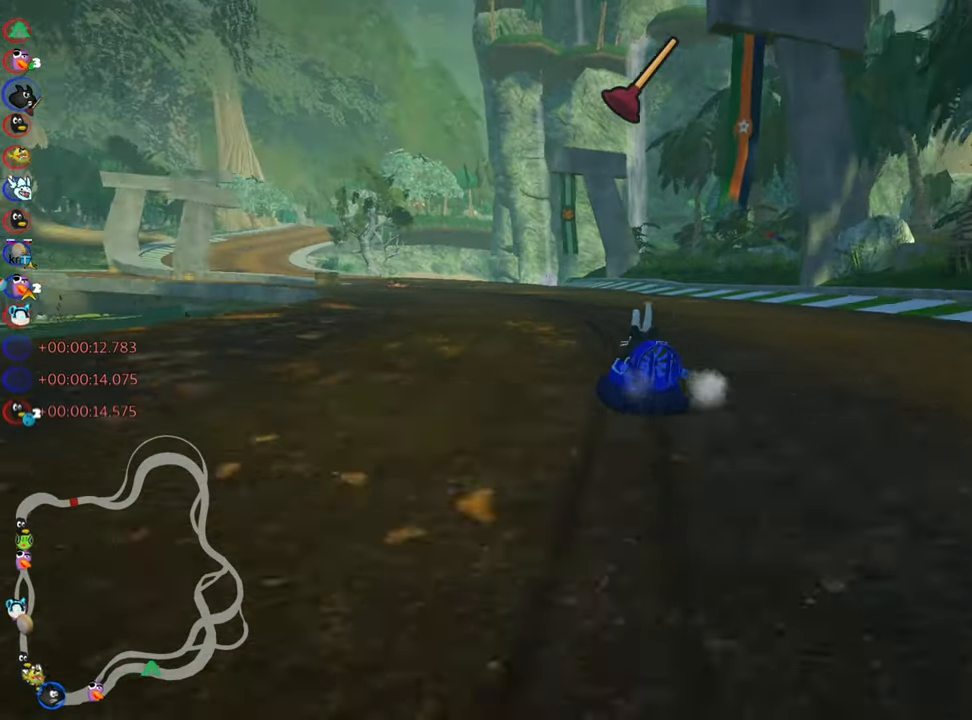
{"keys": ["right", "skid", "up"], "events": [[117, "right", "down"], [217, "fire", "up"]]}
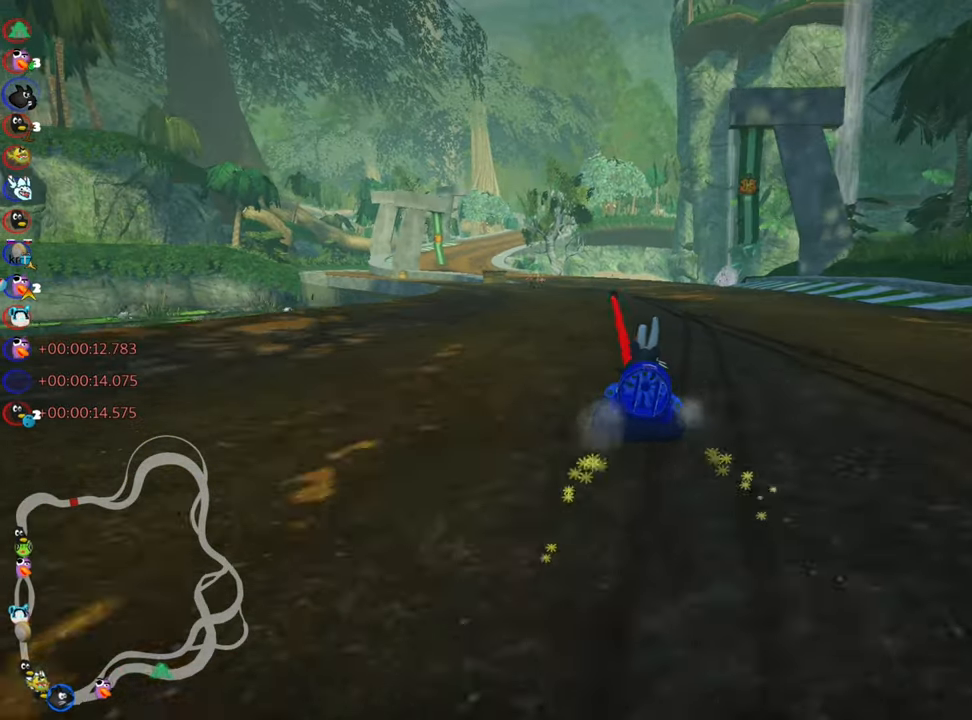
{"keys": ["right", "skid", "up"], "events": [[34, "left", "down"], [167, "left", "up"]]}
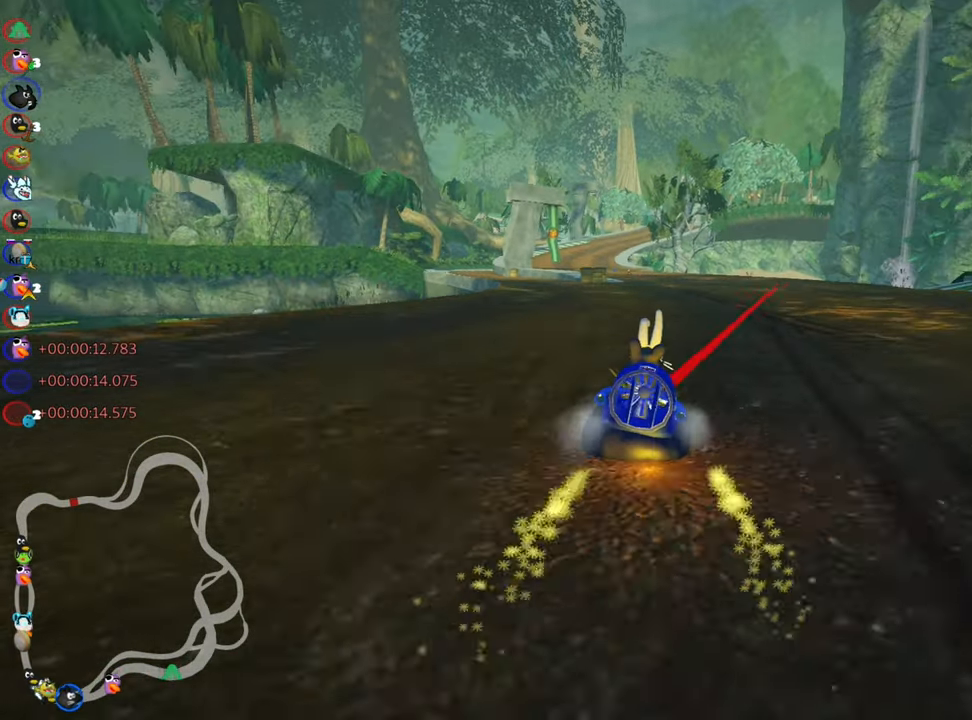
{"keys": ["nitro", "right", "up"], "events": [[467, "skid", "up"], [500, "nitro", "down"]]}
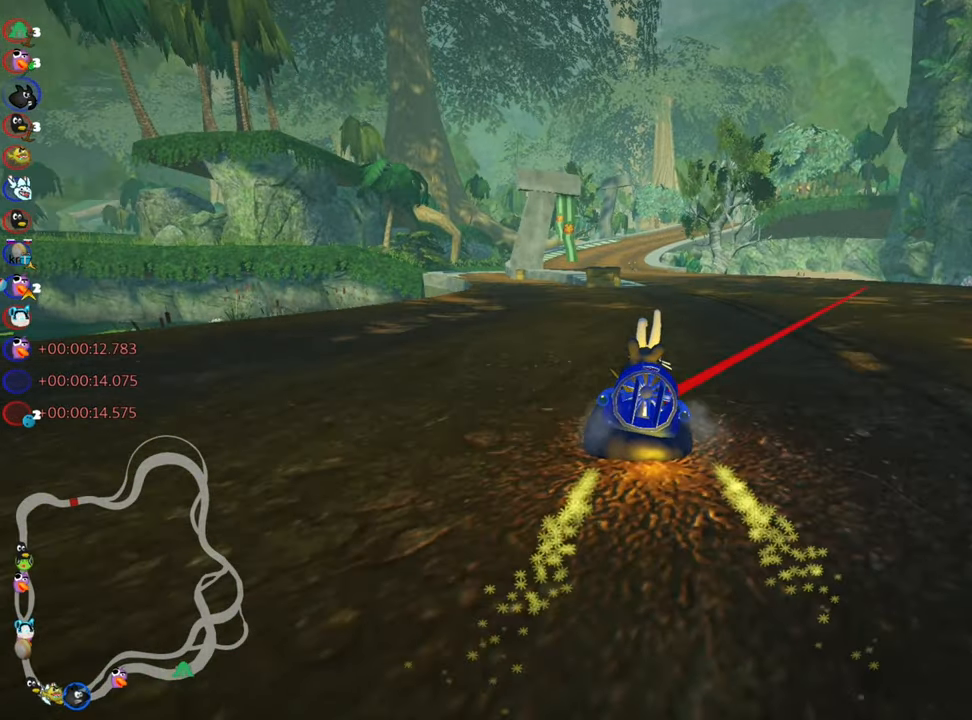
{"keys": ["right", "up"], "events": [[17, "right", "up"], [200, "nitro", "up"], [317, "right", "down"]]}
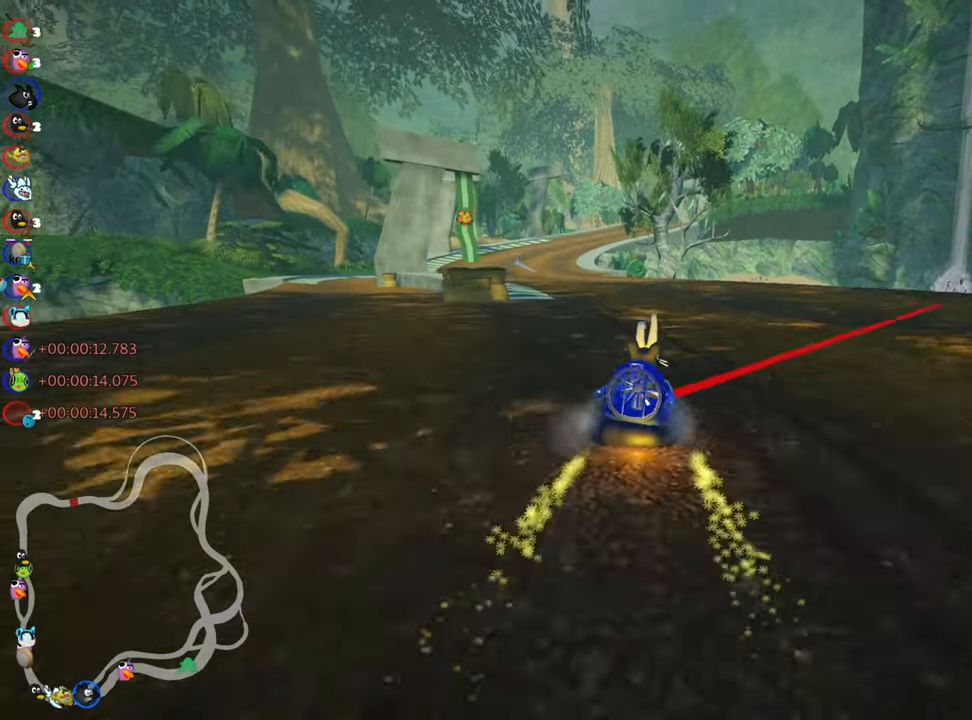
{"keys": ["right", "skid", "up"], "events": [[50, "right", "up"], [84, "skid", "down"], [117, "left", "down"], [400, "left", "up"], [467, "right", "down"]]}
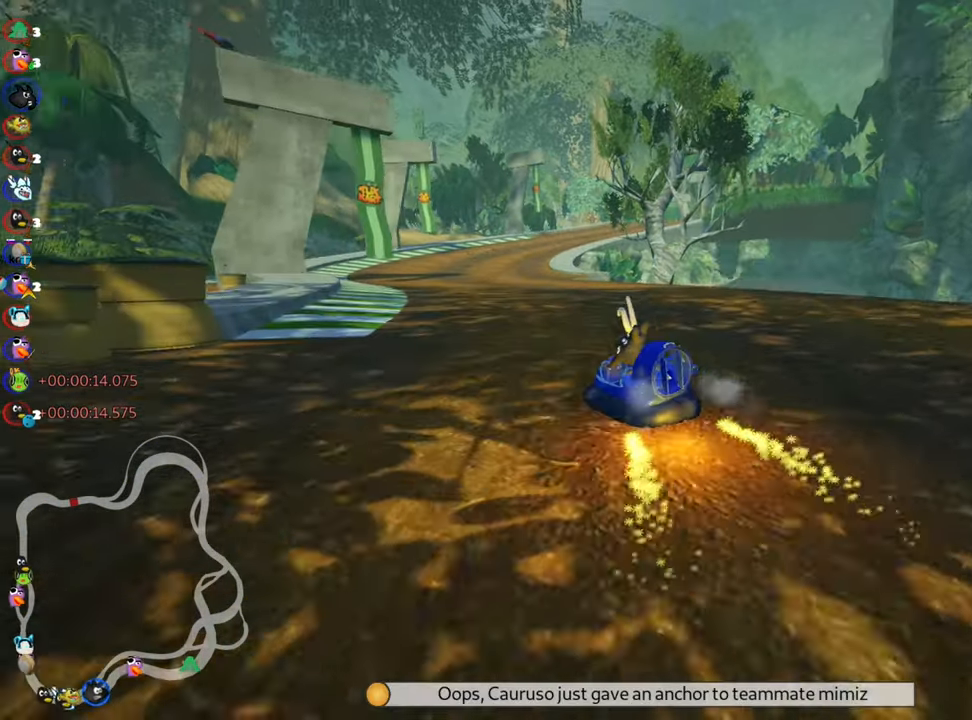
{"keys": ["right", "skid", "up"], "events": []}
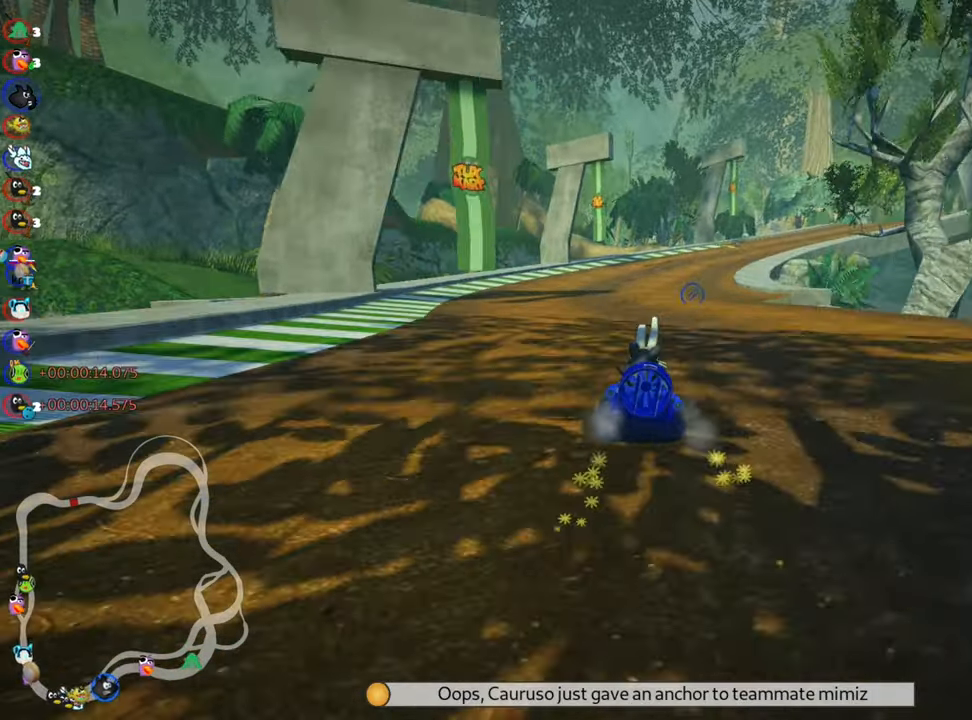
{"keys": ["up"], "events": [[234, "skid", "up"], [500, "right", "up"]]}
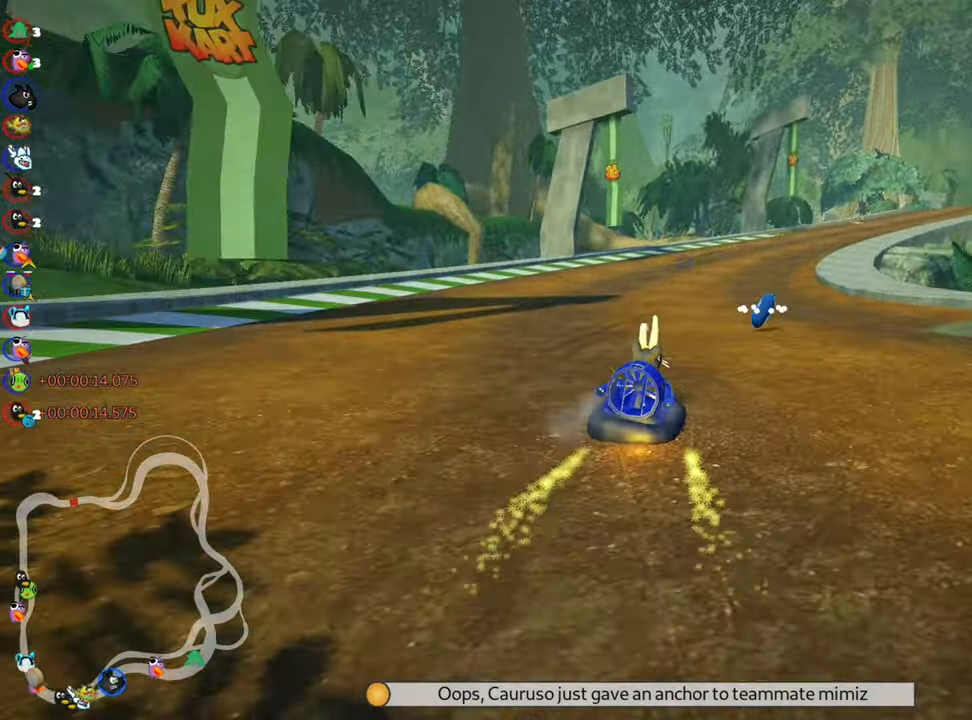
{"keys": ["right", "skid", "up"], "events": [[167, "left", "down"], [383, "left", "up"], [450, "skid", "down"], [483, "right", "down"]]}
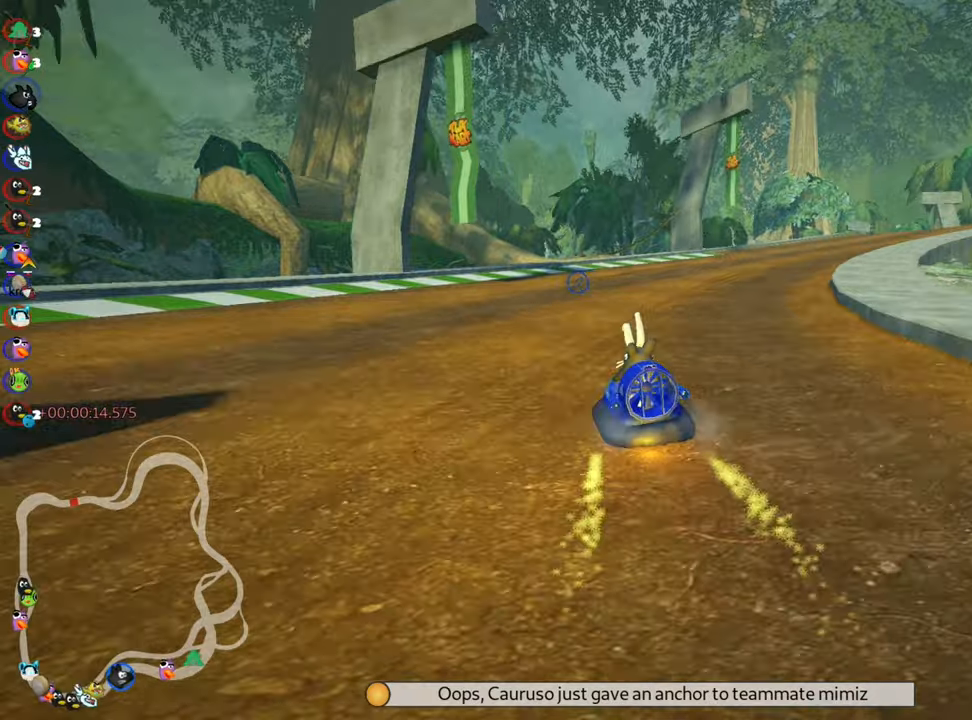
{"keys": ["left", "nitro", "skid", "up"], "events": [[416, "left", "down"], [450, "nitro", "down"], [466, "right", "up"]]}
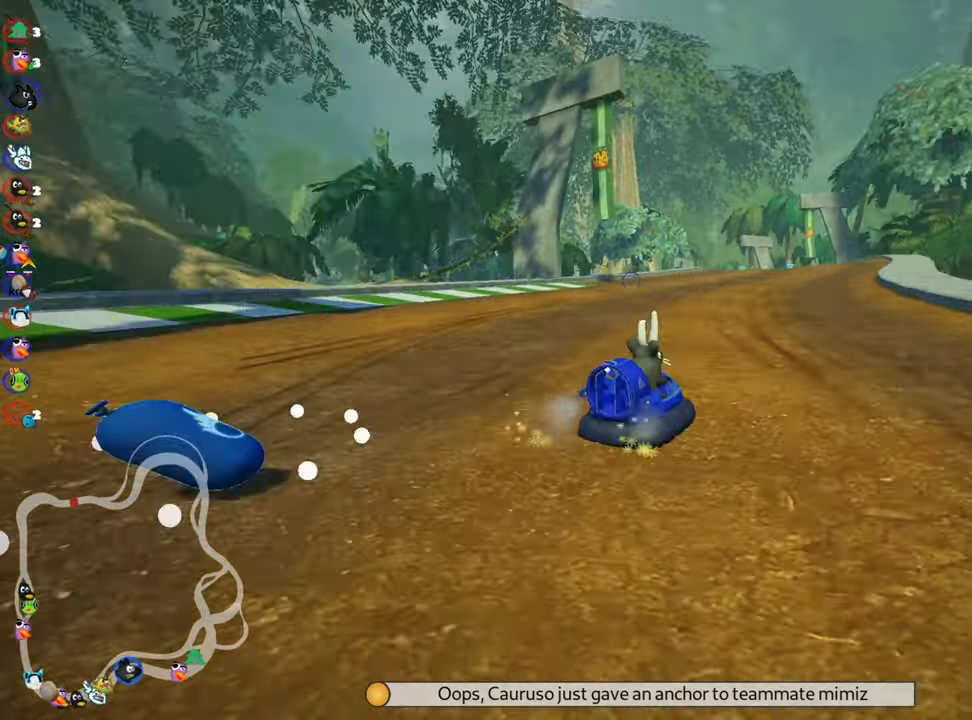
{"keys": ["left", "skid", "up"], "events": [[133, "nitro", "up"], [316, "left", "up"], [500, "left", "down"]]}
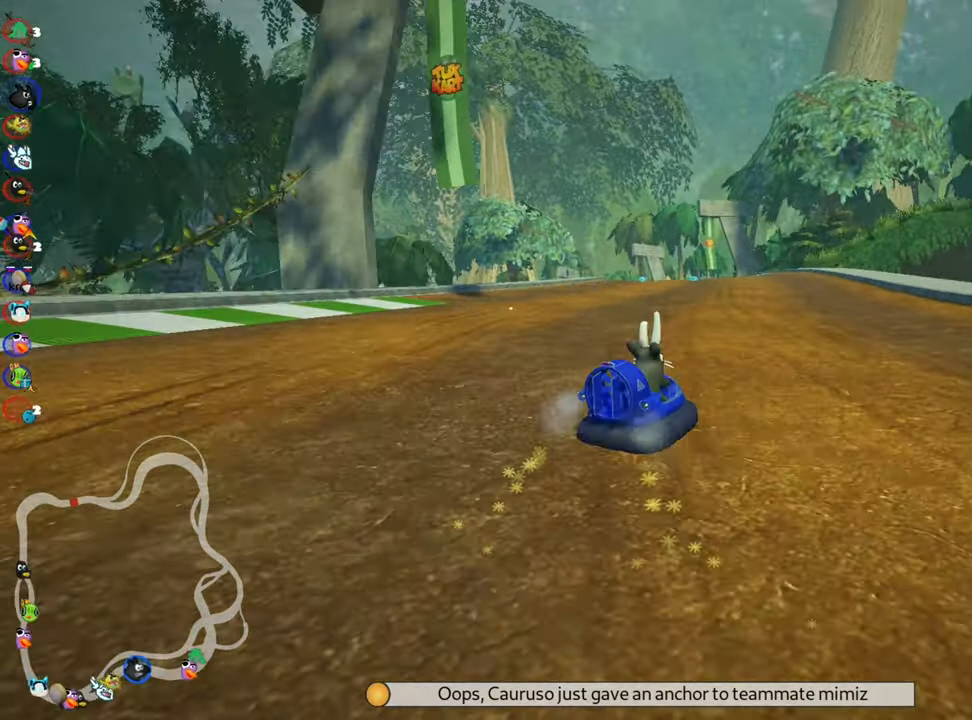
{"keys": ["left", "skid", "up"], "events": []}
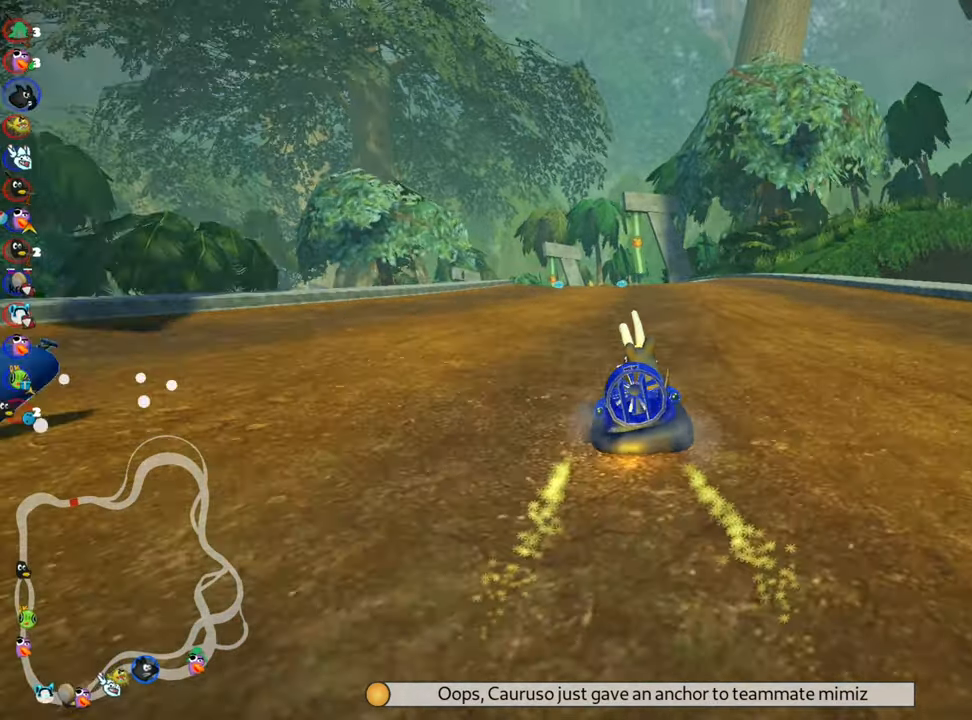
{"keys": ["up"], "events": [[116, "skid", "up"], [150, "nitro", "down"], [333, "left", "up"], [333, "nitro", "up"]]}
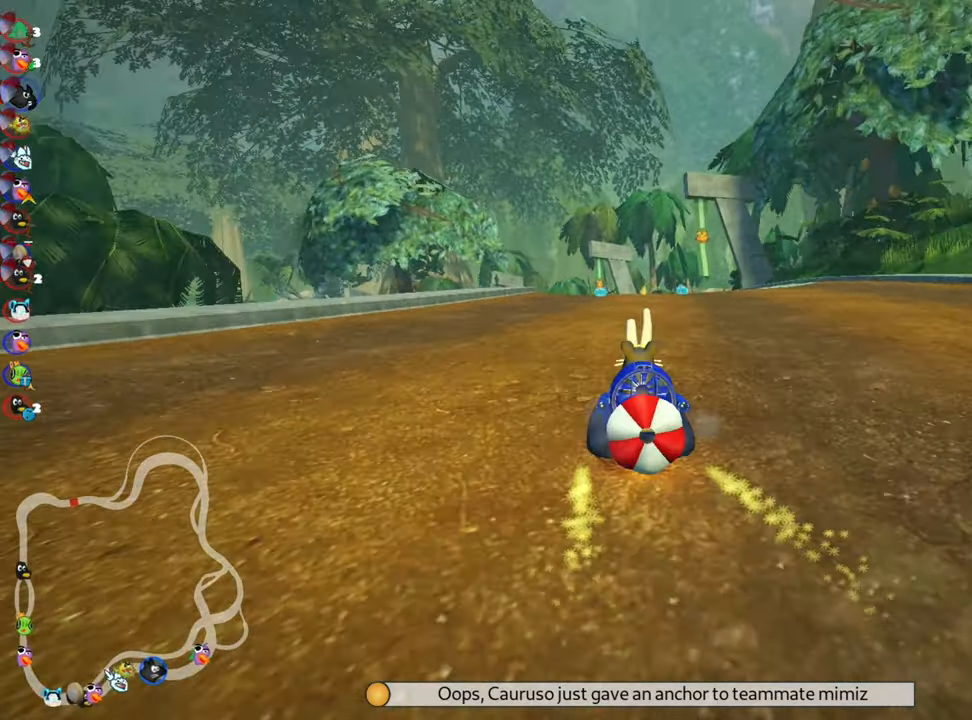
{"keys": ["up"], "events": []}
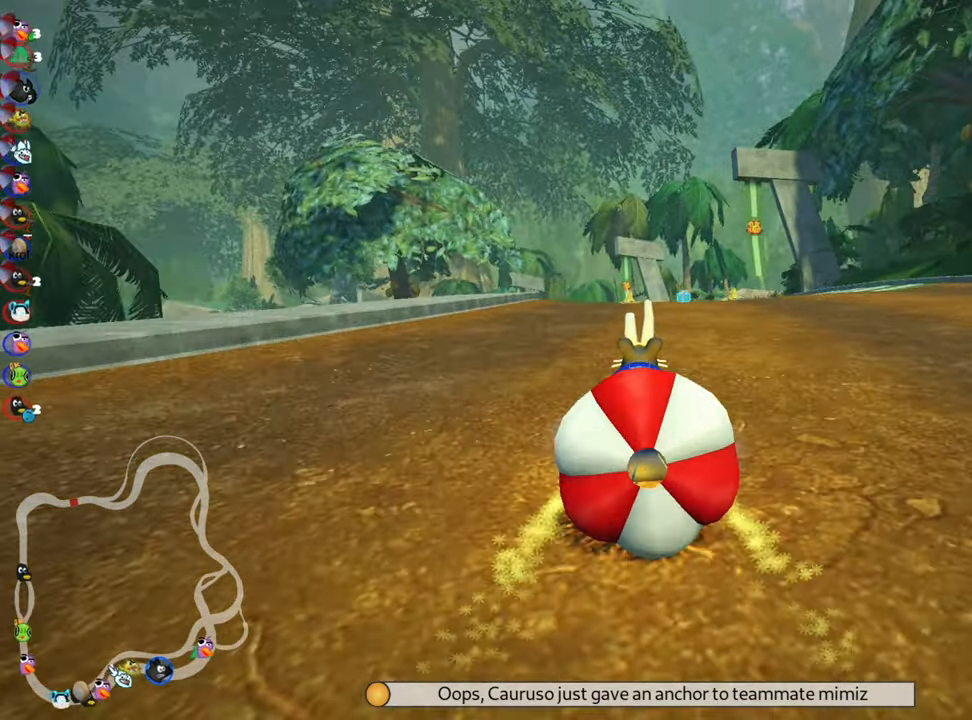
{"keys": ["down"], "events": [[33, "up", "up"], [150, "down", "down"]]}
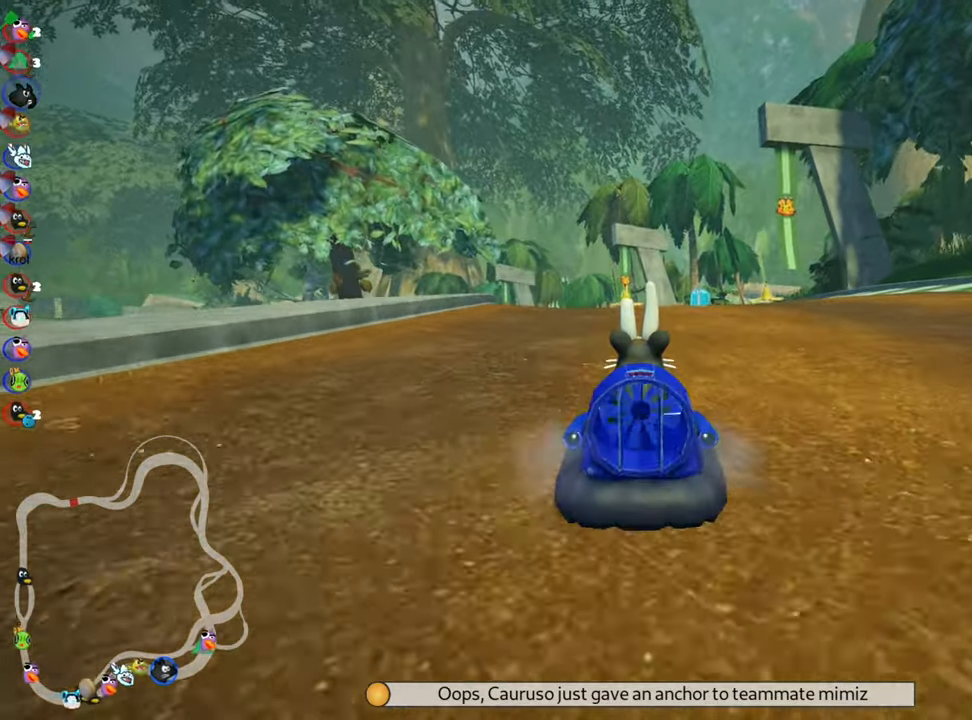
{"keys": ["right", "up"], "events": [[16, "down", "up"], [66, "up", "down"], [133, "right", "down"]]}
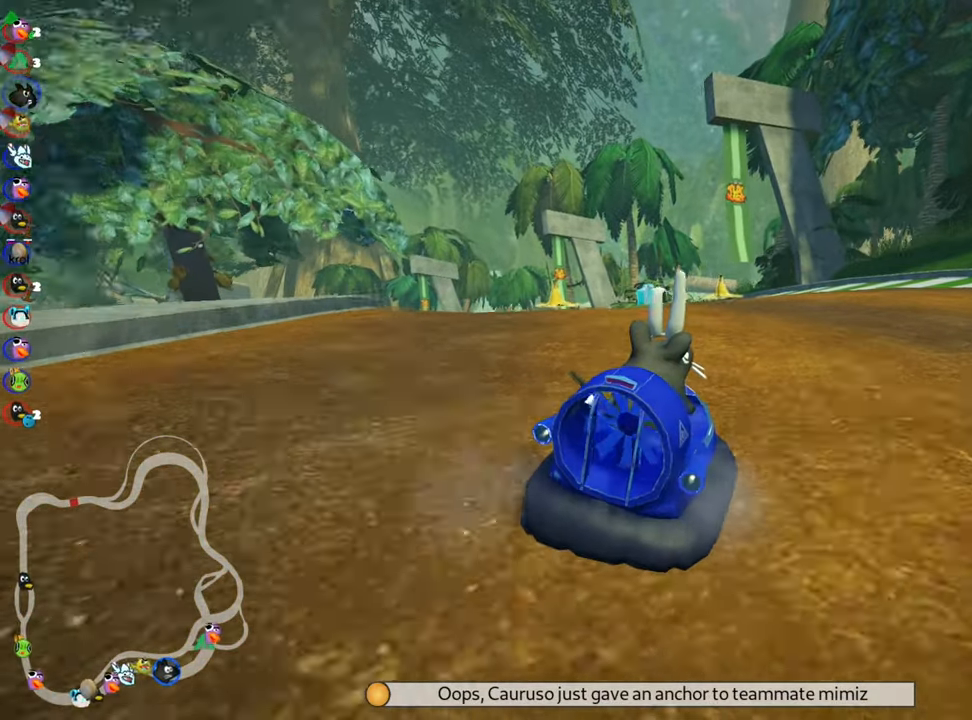
{"keys": ["right", "skid", "up"], "events": [[83, "right", "up"], [116, "skid", "down"], [133, "left", "down"], [333, "left", "up"], [450, "right", "down"]]}
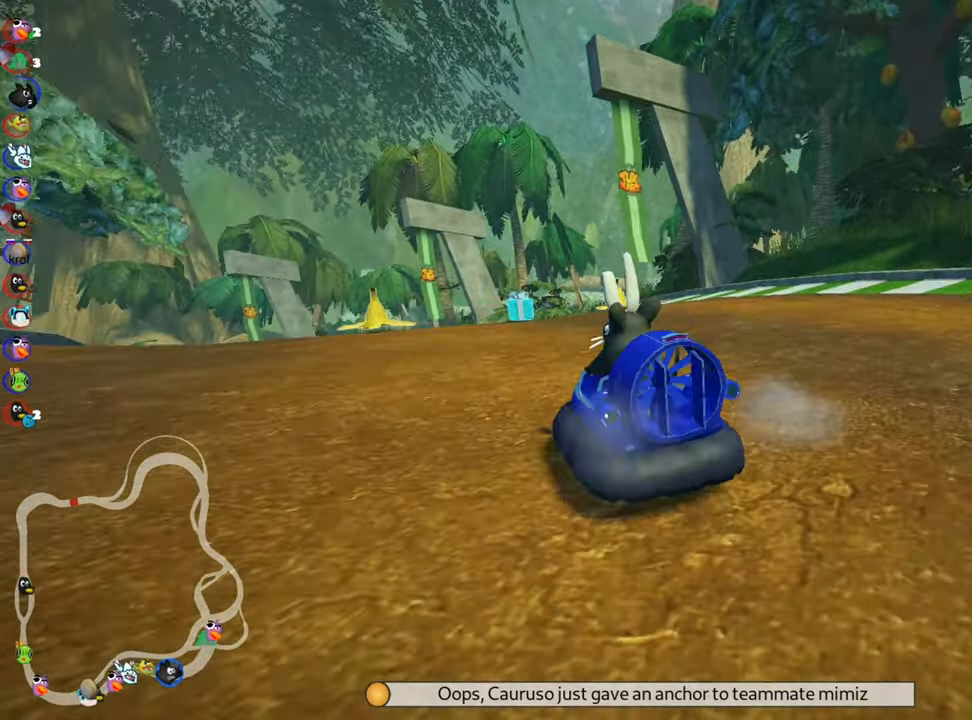
{"keys": ["right", "skid", "up"], "events": [[266, "left", "down"], [283, "right", "up"], [416, "left", "up"], [450, "right", "down"]]}
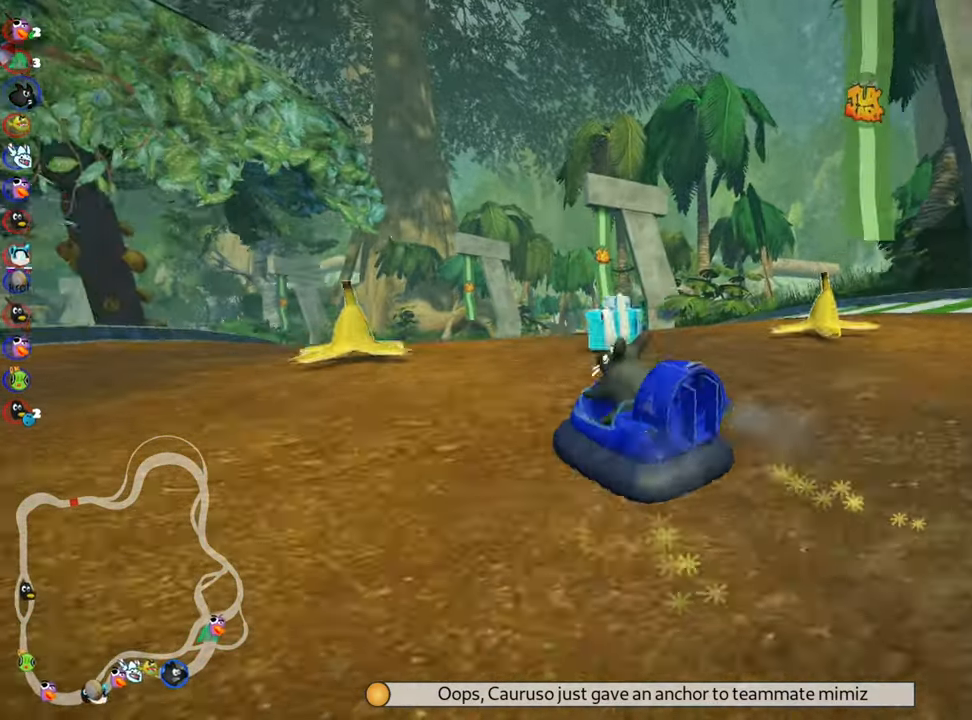
{"keys": ["right", "skid", "up"], "events": [[33, "right", "up"], [50, "left", "down"], [400, "right", "down"], [433, "left", "up"]]}